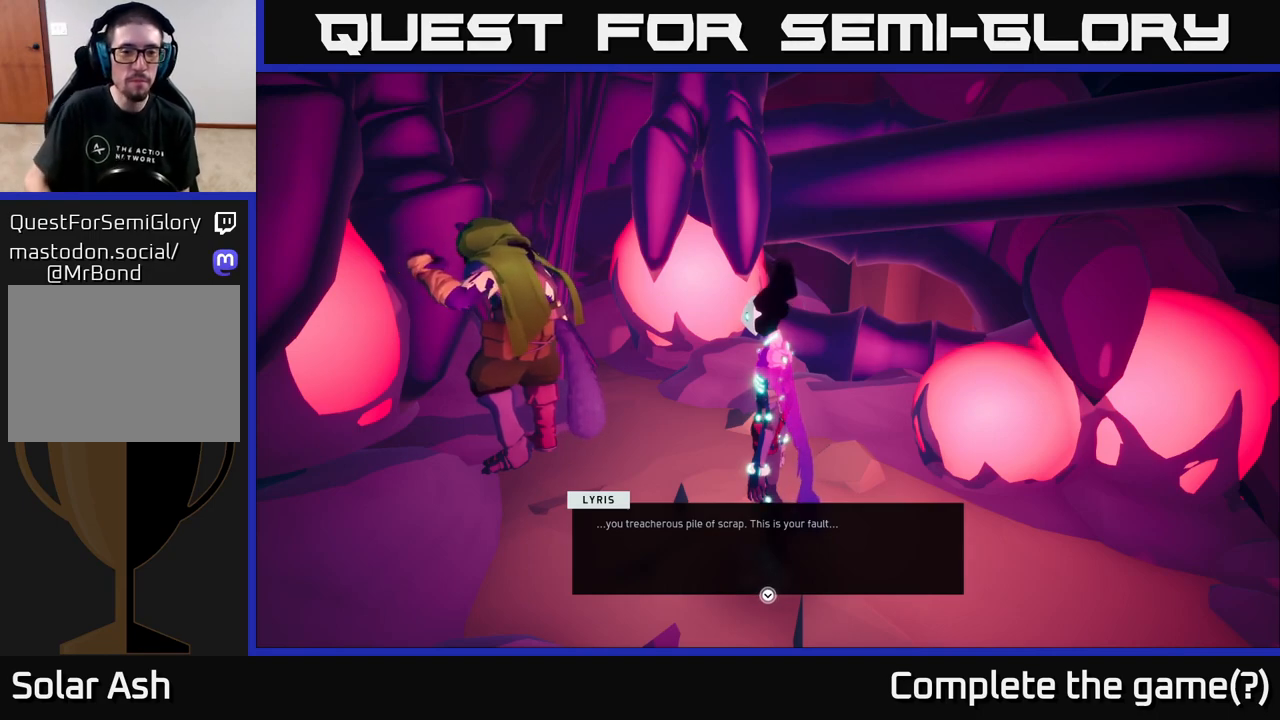
Gameplay with a controller (Xbox layout); each line is a JSON object with the inputs held at the frame after it. "events" lists button and stick changes between this image and that frame as [ms after this image, input, new state], when the widget could be followed in between.
{"buttons": [], "left_stick": "center", "right_stick": "center", "events": [[150, "A", "down"], [317, "A", "up"]]}
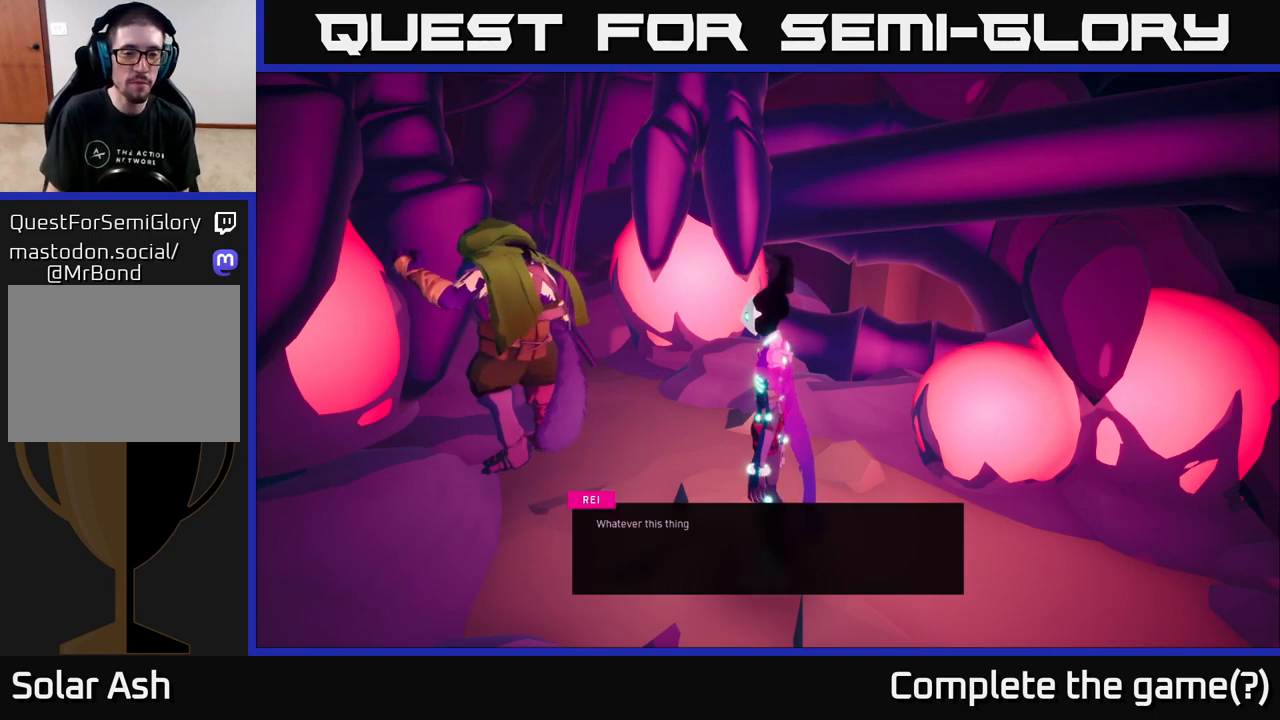
{"buttons": [], "left_stick": "center", "right_stick": "center", "events": []}
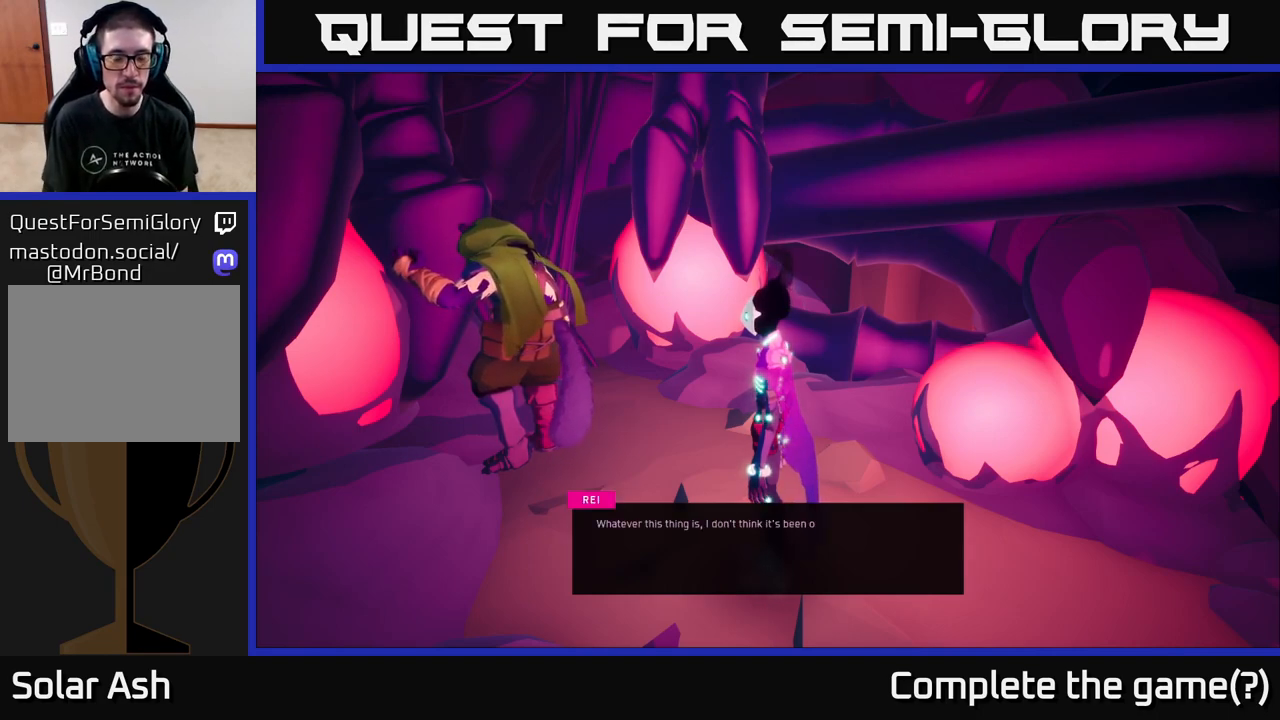
{"buttons": [], "left_stick": "center", "right_stick": "center", "events": []}
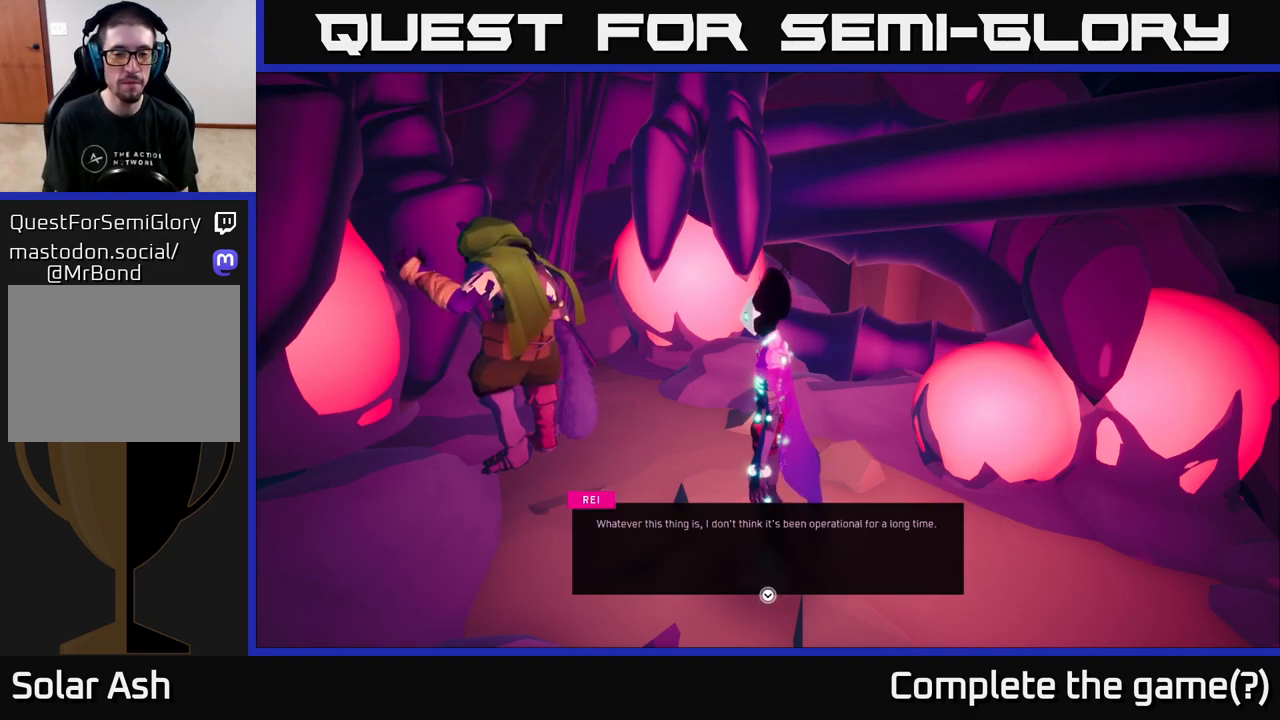
{"buttons": [], "left_stick": "center", "right_stick": "center", "events": []}
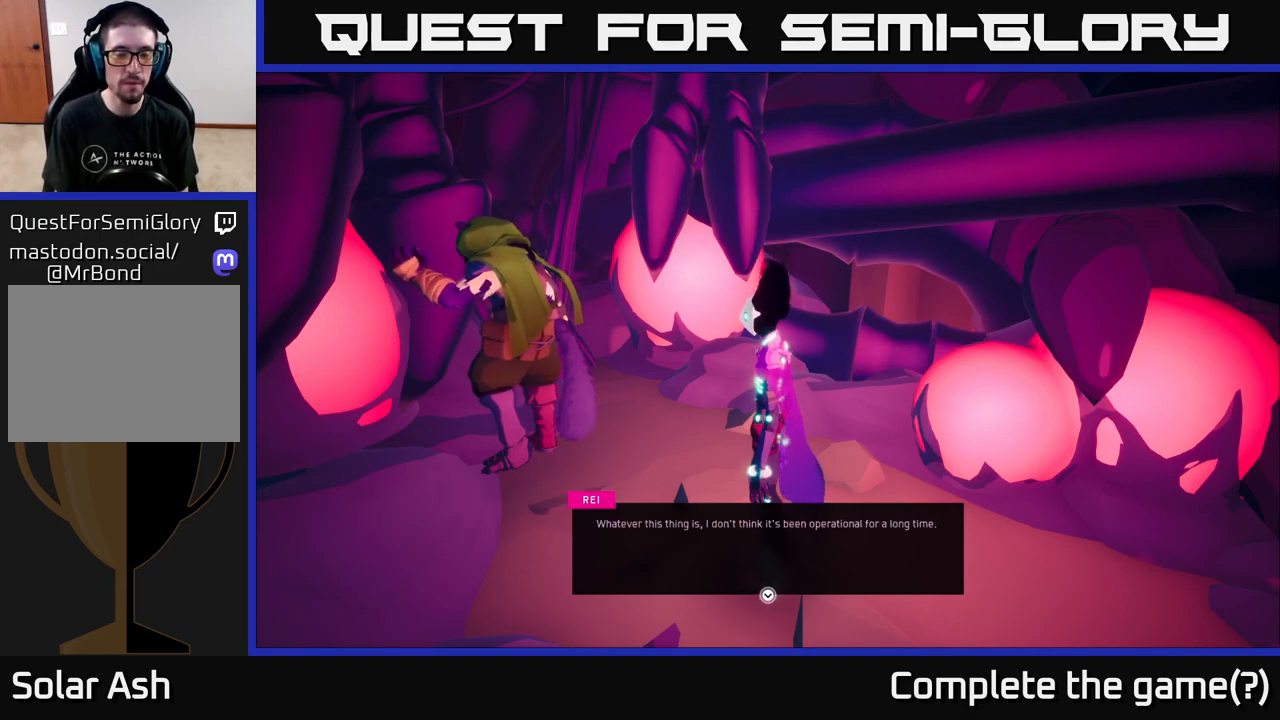
{"buttons": [], "left_stick": "center", "right_stick": "left", "events": [[367, "right_stick", "left"]]}
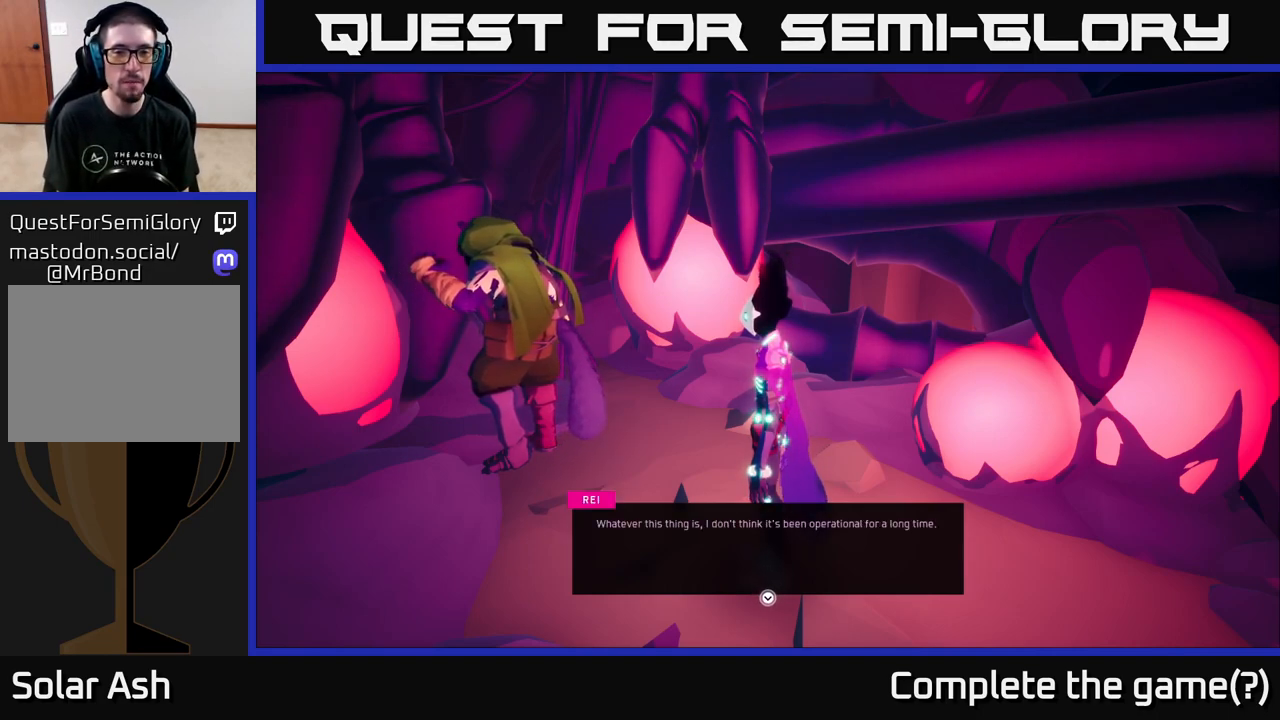
{"buttons": [], "left_stick": "center", "right_stick": "center", "events": [[283, "right_stick", "center"]]}
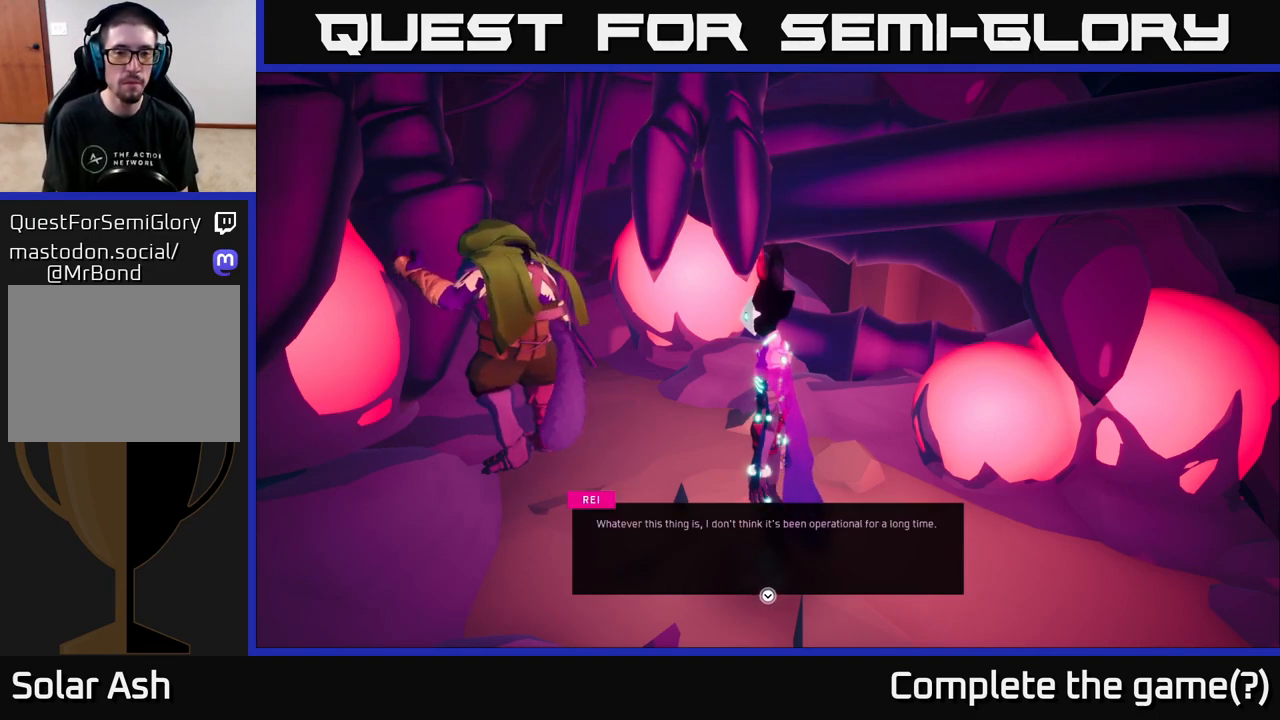
{"buttons": [], "left_stick": "center", "right_stick": "center", "events": []}
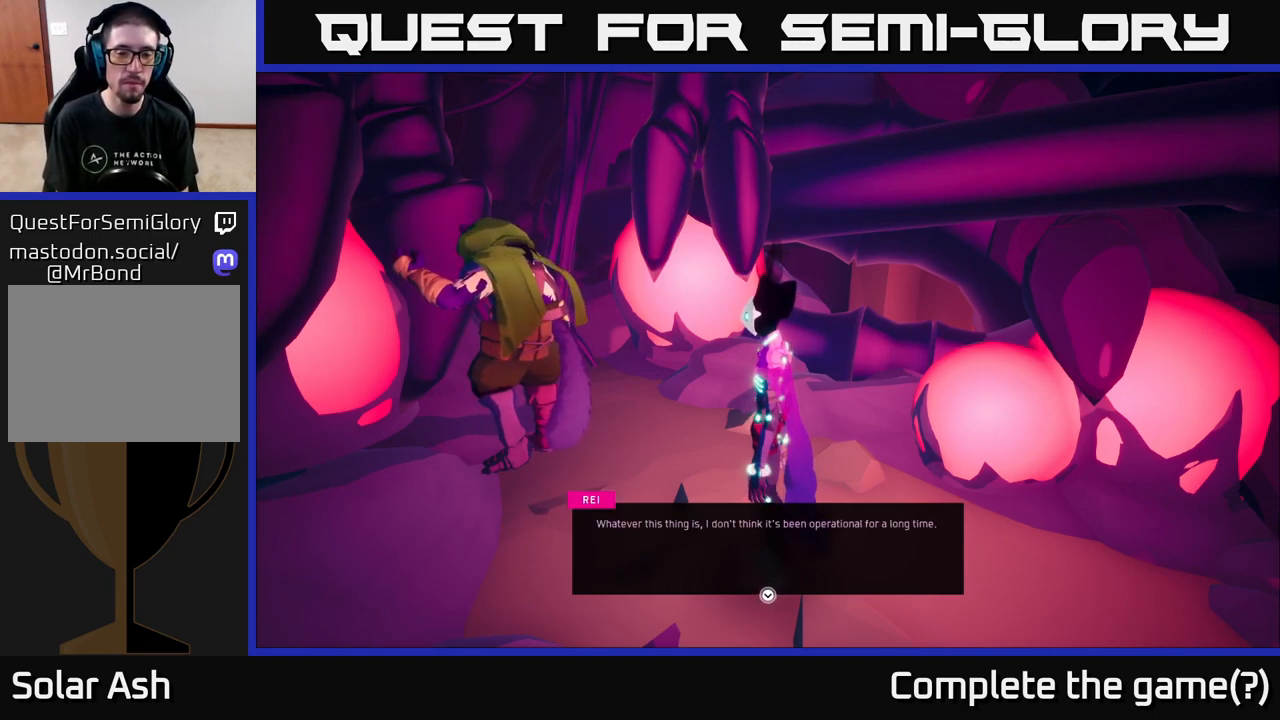
{"buttons": [], "left_stick": "center", "right_stick": "center", "events": []}
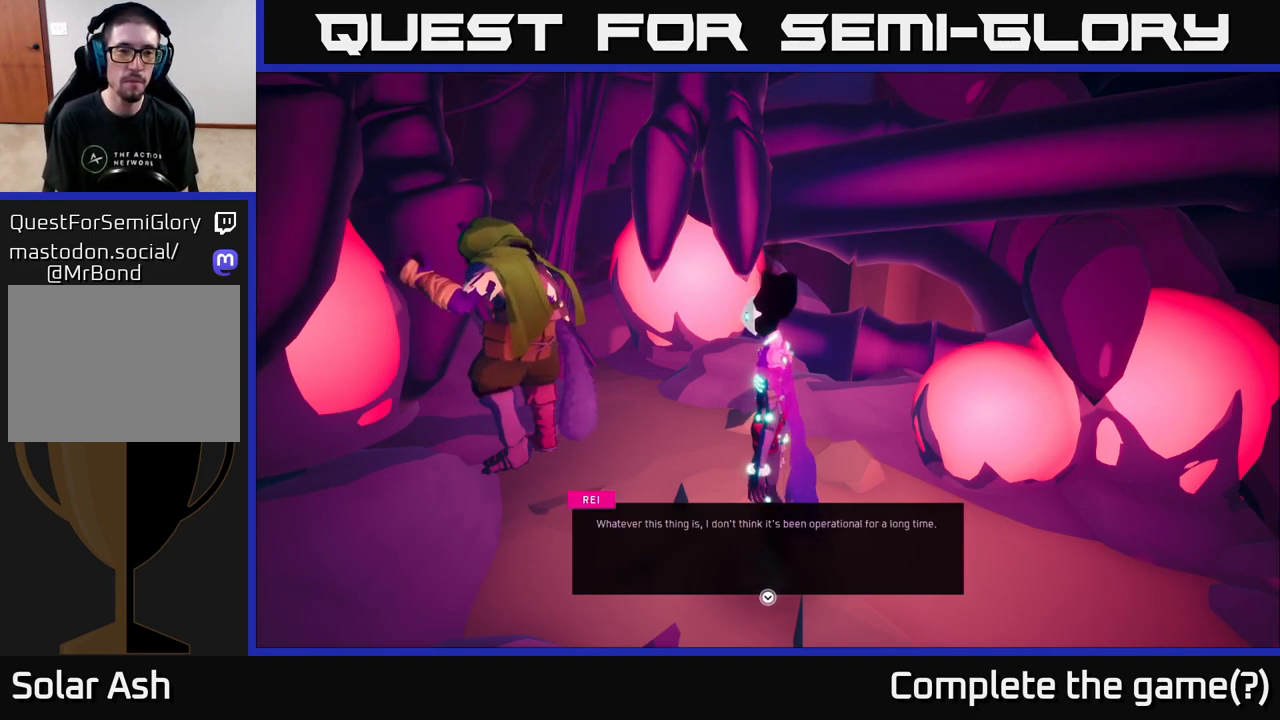
{"buttons": [], "left_stick": "center", "right_stick": "center", "events": []}
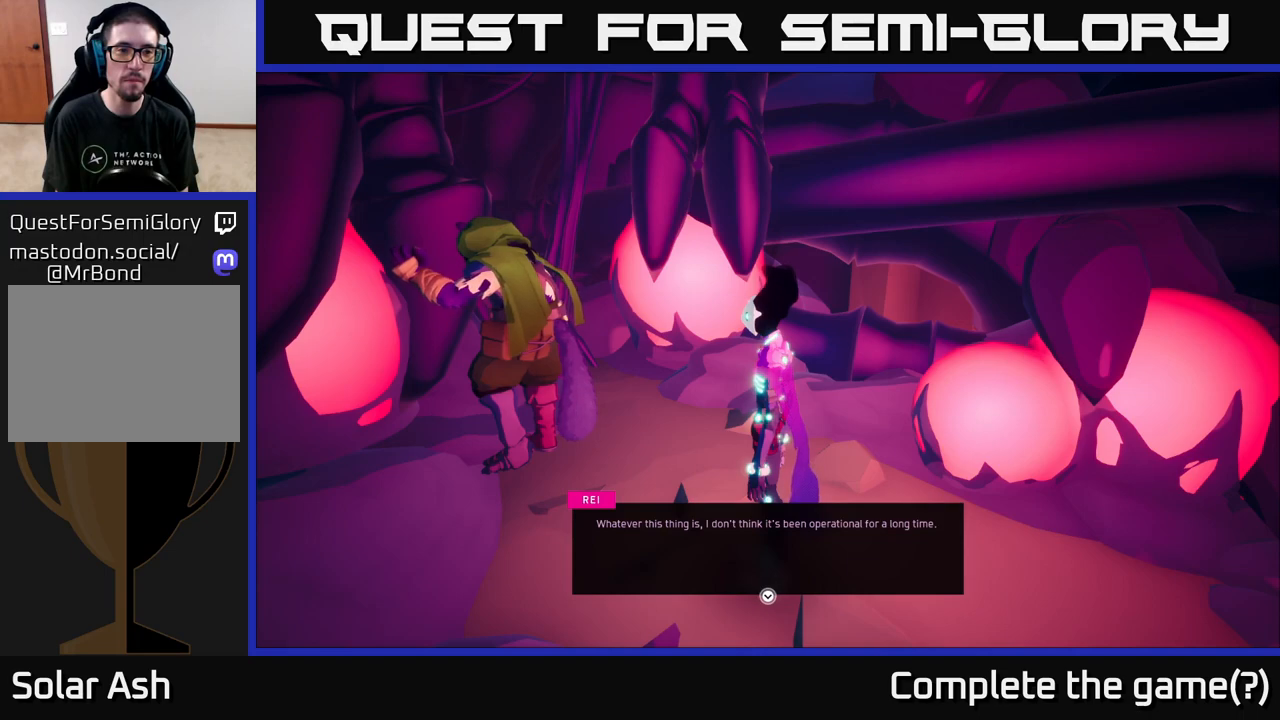
{"buttons": [], "left_stick": "center", "right_stick": "center", "events": [[283, "A", "down"], [433, "A", "up"]]}